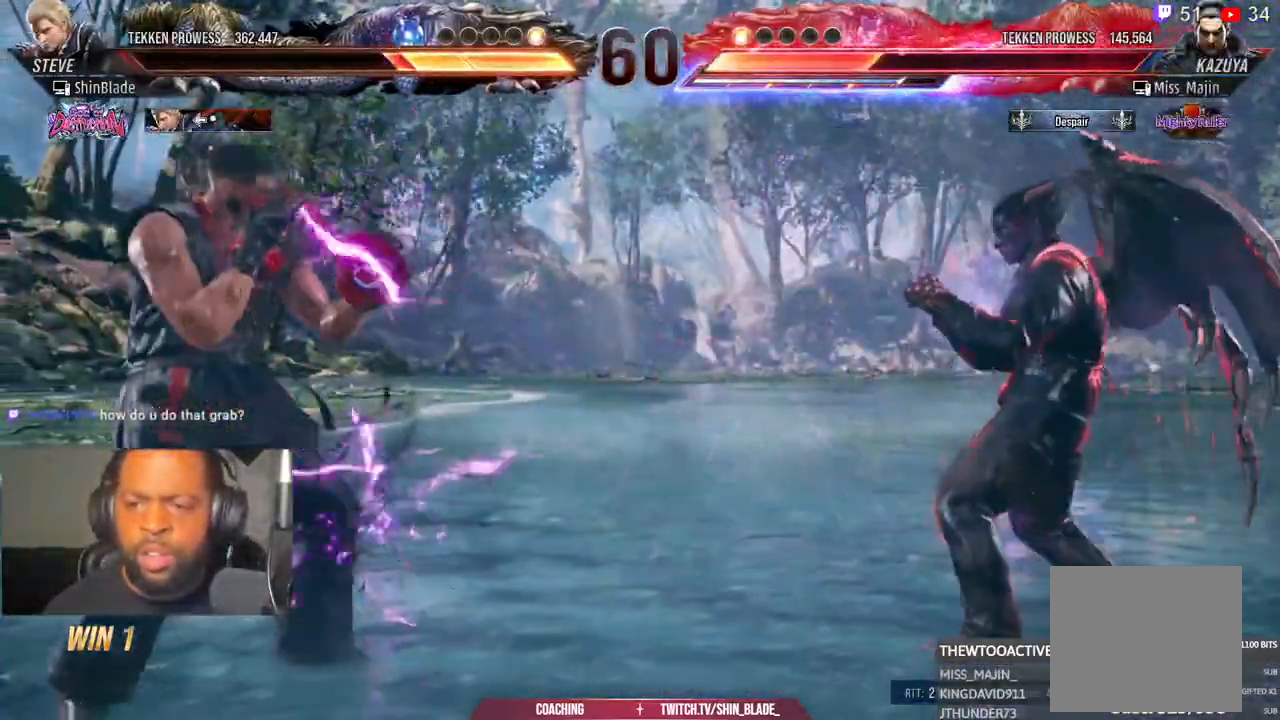
Gameplay with a controller (PlayStation layout); each line is a JSON object with the inputs held at the frame after it (dt_ms = milliseconds from this image to that frame). "events" lists button and stick changes between this image and that frame as [ms after this image, input, new state], when the widget could be followed in between. Not read: L1 R1.
{"dt_ms": 500, "buttons": ["DPAD_LEFT"], "left_stick": "center", "right_stick": "center", "events": [[33, "CIRCLE", "down"], [33, "CROSS", "down"], [133, "CIRCLE", "up"], [133, "CROSS", "up"], [183, "DPAD_DOWN", "down"], [267, "DPAD_DOWN", "up"], [300, "DPAD_LEFT", "up"], [350, "DPAD_LEFT", "down"]]}
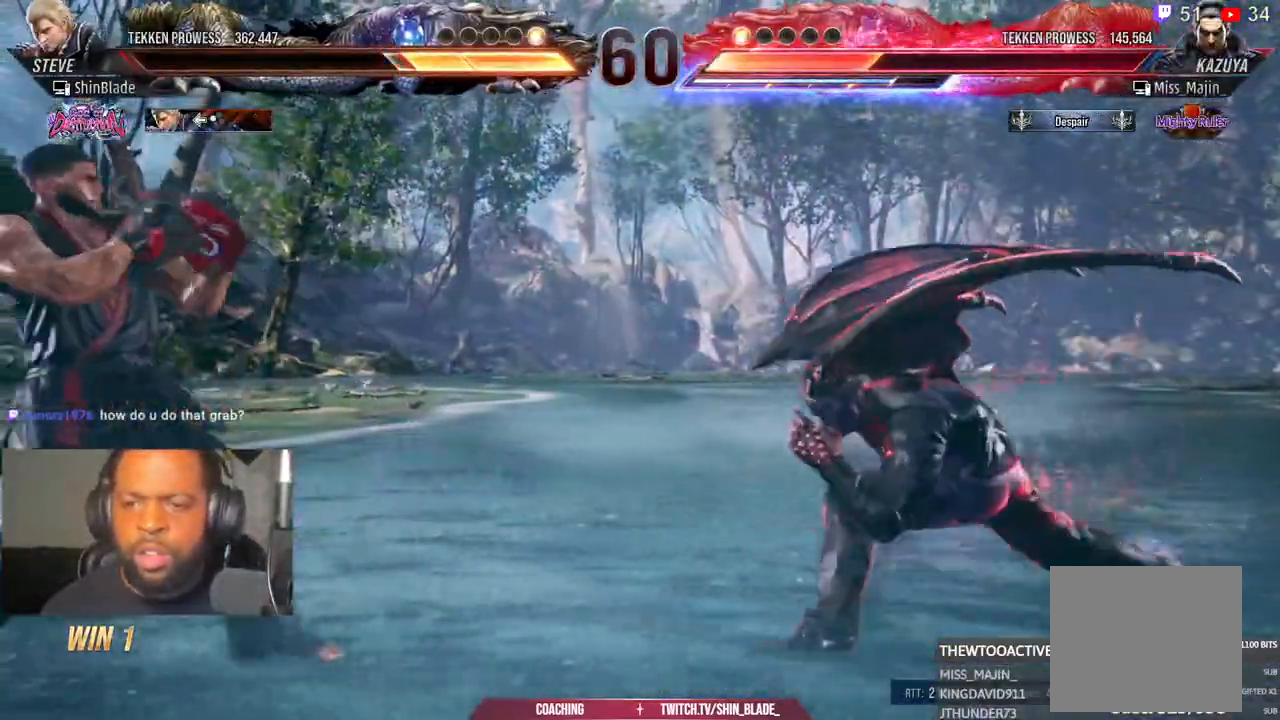
{"dt_ms": 500, "buttons": ["DPAD_DOWN", "DPAD_LEFT"], "left_stick": "center", "right_stick": "center", "events": [[17, "DPAD_DOWN", "down"], [117, "DPAD_DOWN", "up"], [150, "DPAD_LEFT", "up"], [200, "DPAD_LEFT", "down"], [367, "CIRCLE", "down"], [367, "CROSS", "down"], [483, "CROSS", "up"], [500, "CIRCLE", "up"], [500, "DPAD_DOWN", "down"]]}
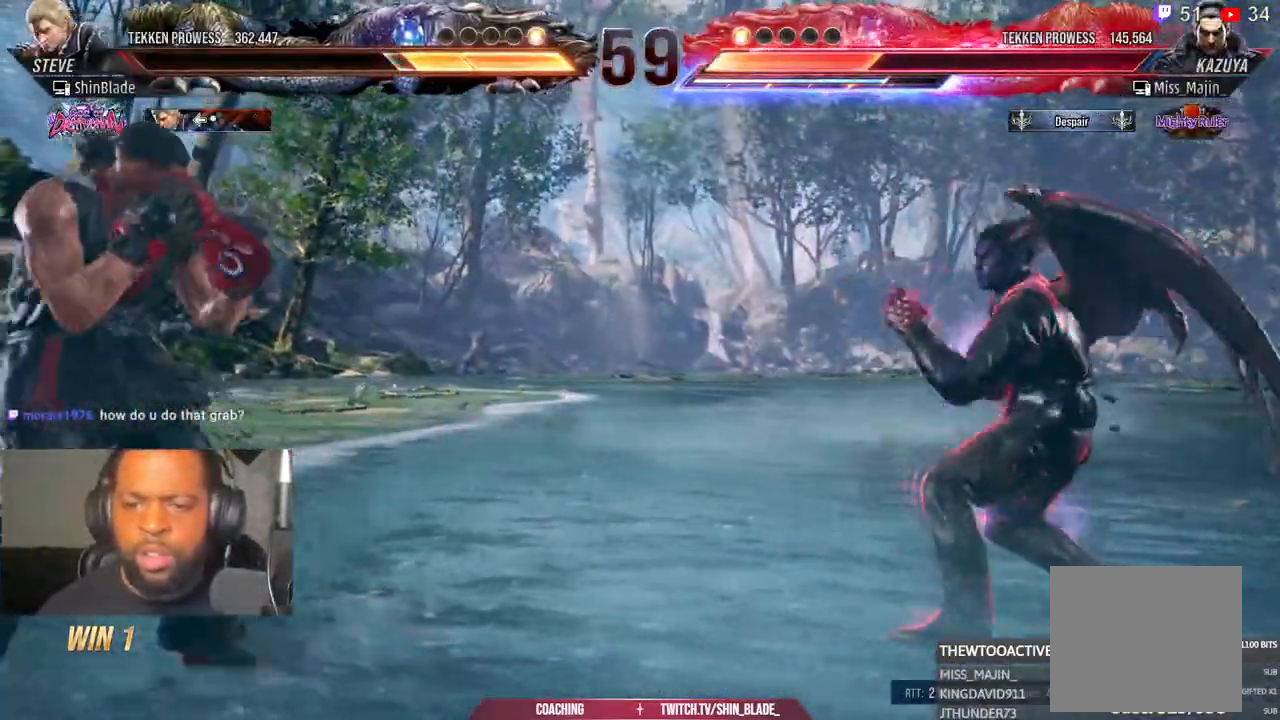
{"dt_ms": 1000, "buttons": ["DPAD_DOWN"], "left_stick": "center", "right_stick": "center"}
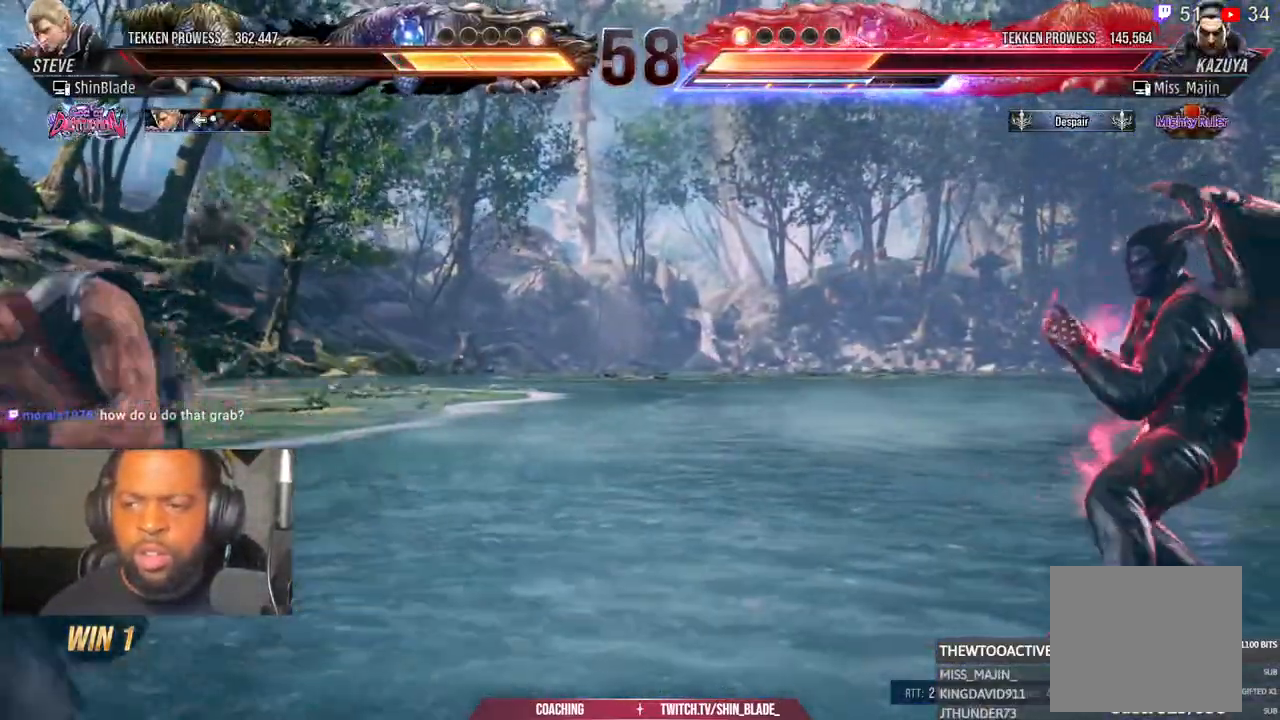
{"dt_ms": 500, "buttons": ["DPAD_LEFT"], "left_stick": "center", "right_stick": "center", "events": [[17, "DPAD_DOWN", "up"], [117, "DPAD_LEFT", "down"], [183, "DPAD_LEFT", "up"], [267, "DPAD_LEFT", "down"], [417, "CIRCLE", "down"], [417, "CROSS", "down"], [500, "CIRCLE", "up"], [500, "CROSS", "up"]]}
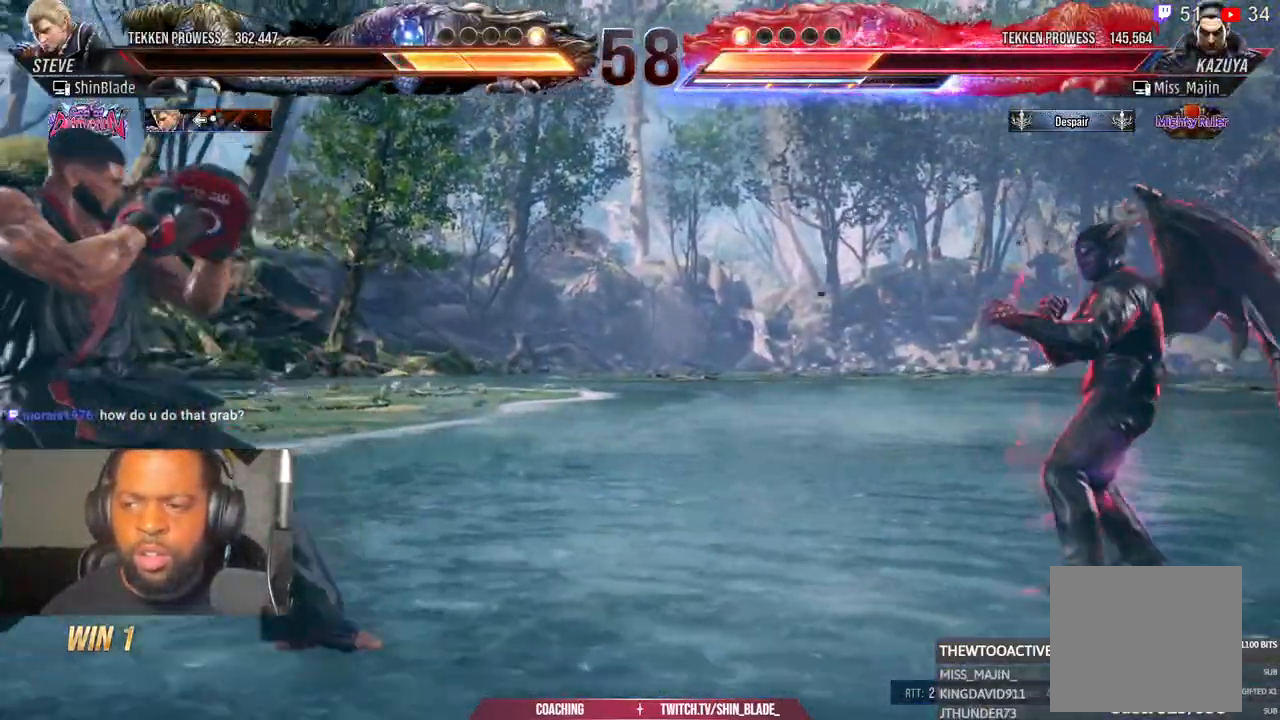
{"dt_ms": 1000, "buttons": [], "left_stick": "center", "right_stick": "center"}
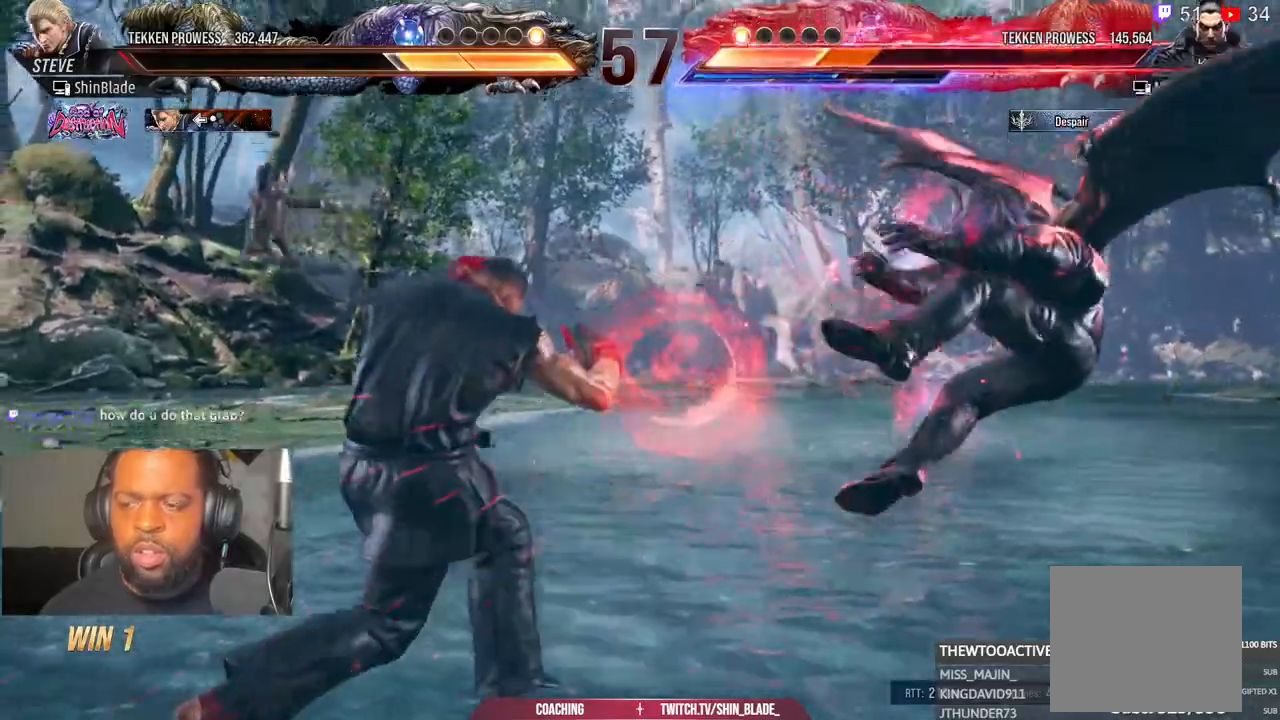
{"dt_ms": 1000, "buttons": [], "left_stick": "center", "right_stick": "center"}
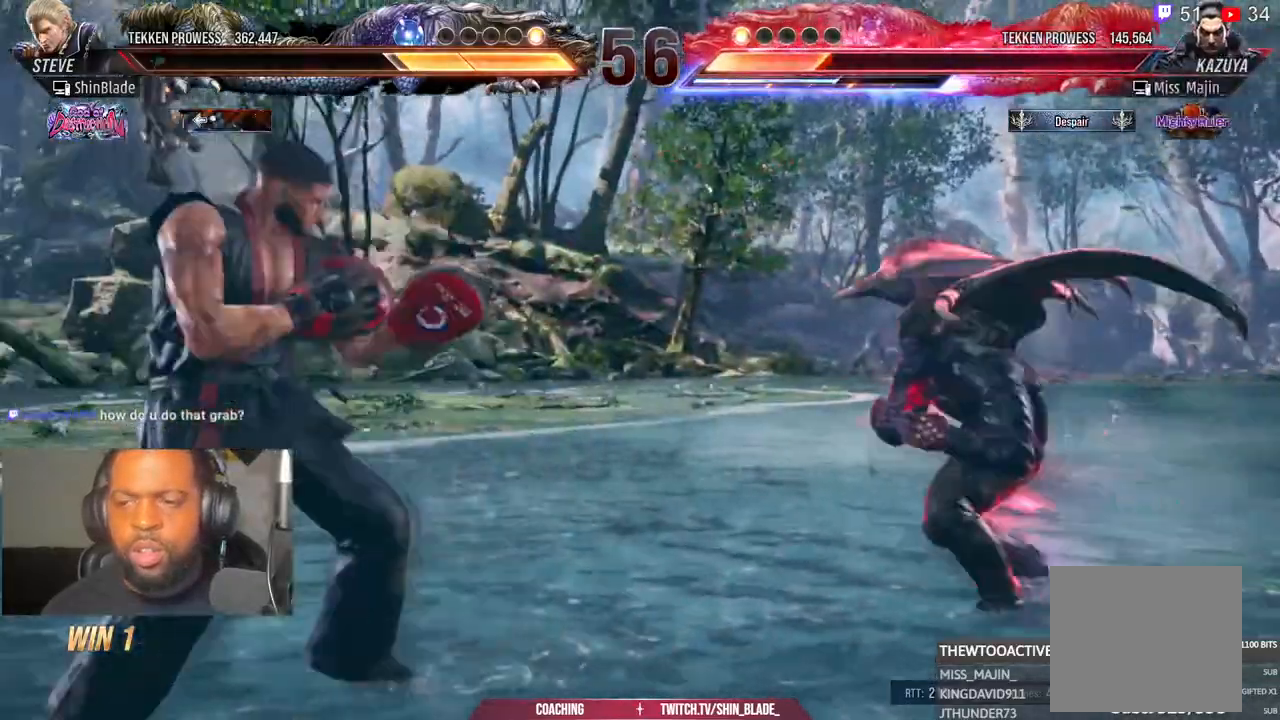
{"dt_ms": 500, "buttons": ["DPAD_DOWN", "DPAD_LEFT"], "left_stick": "center", "right_stick": "center", "events": [[17, "DPAD_LEFT", "down"], [150, "DPAD_DOWN", "down"], [200, "DPAD_DOWN", "up"], [267, "DPAD_LEFT", "up"], [333, "DPAD_LEFT", "down"], [450, "DPAD_DOWN", "down"]]}
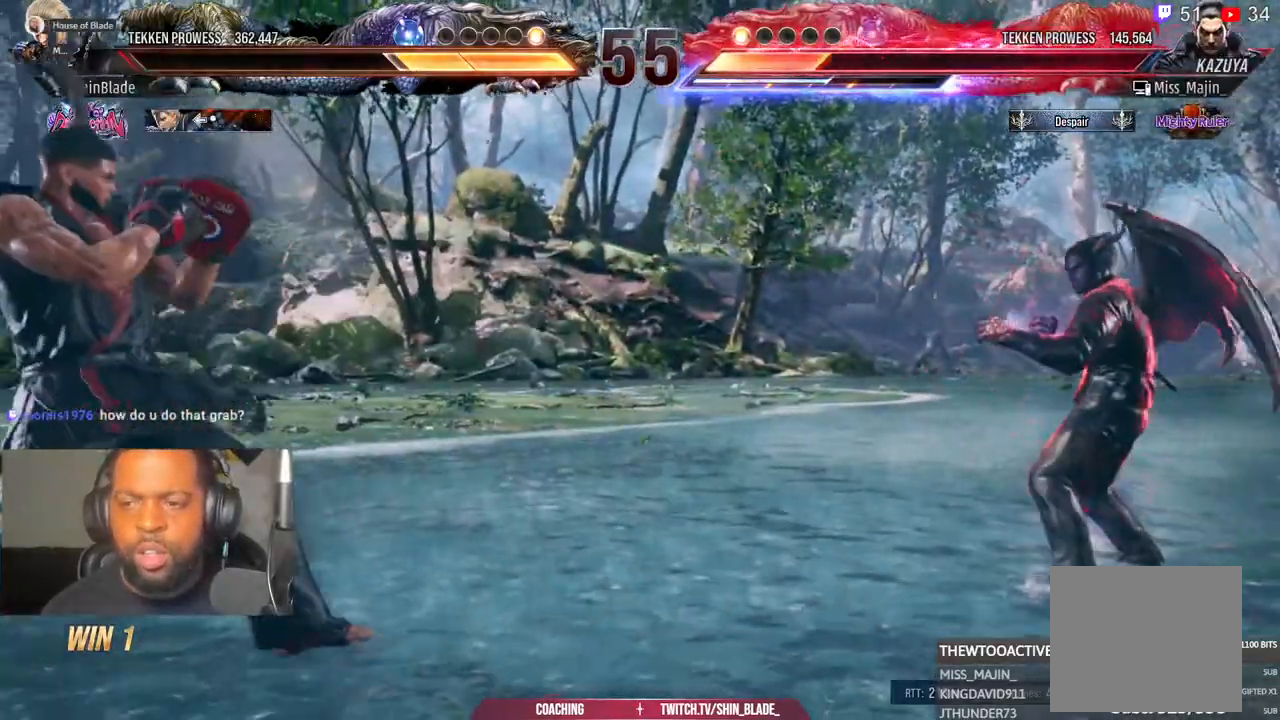
{"dt_ms": 500, "buttons": ["DPAD_DOWN"], "left_stick": "center", "right_stick": "center", "events": [[33, "DPAD_DOWN", "up"], [83, "DPAD_LEFT", "up"], [133, "DPAD_LEFT", "down"], [267, "DPAD_LEFT", "up"], [350, "CIRCLE", "down"], [350, "CROSS", "down"], [433, "CIRCLE", "up"], [450, "CROSS", "up"], [467, "DPAD_DOWN", "down"]]}
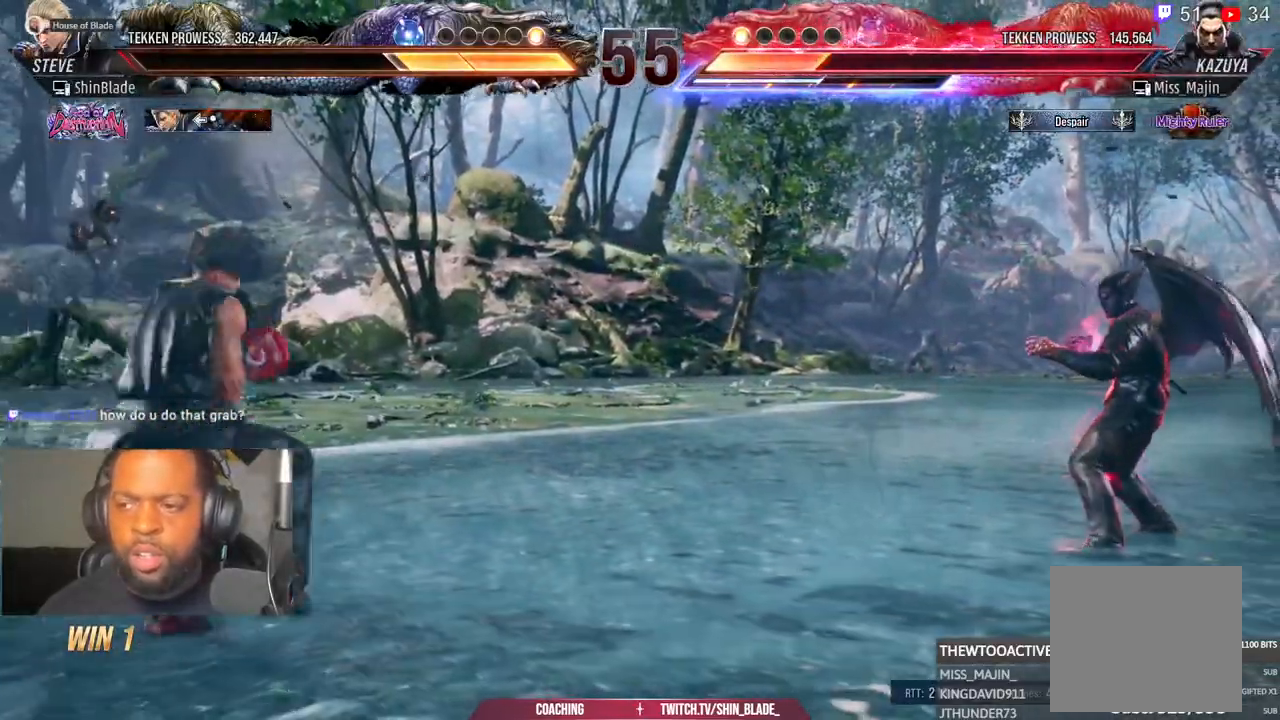
{"dt_ms": 500, "buttons": ["DPAD_DOWN"], "left_stick": "center", "right_stick": "center"}